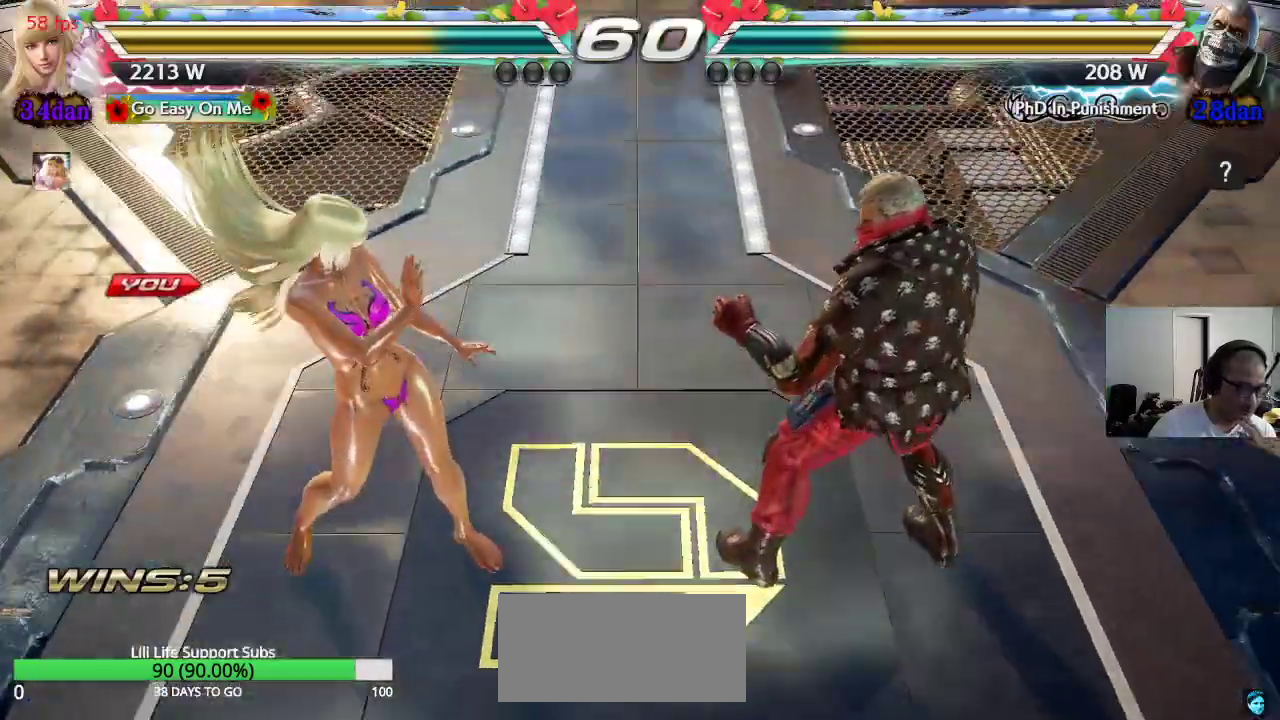
Gameplay with a controller (arcade stick); each line is a JSON object with the inputs held at the frame after it. "events" lists button and stick changes between this image and that frame as [ms after this image, input, new state], when the widget could be followed in between. Not read: L3 R3 keyboard_mouse.
{"buttons": [], "left_stick": "center", "events": []}
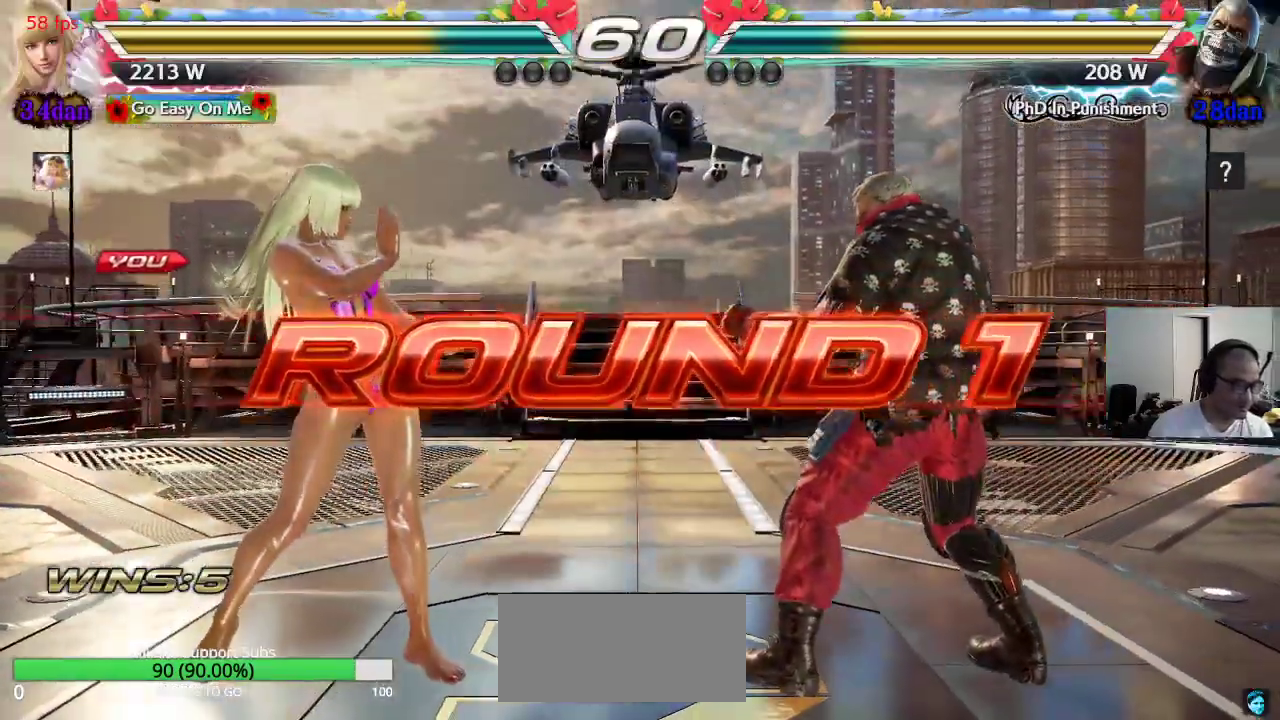
{"buttons": [], "left_stick": "center", "events": []}
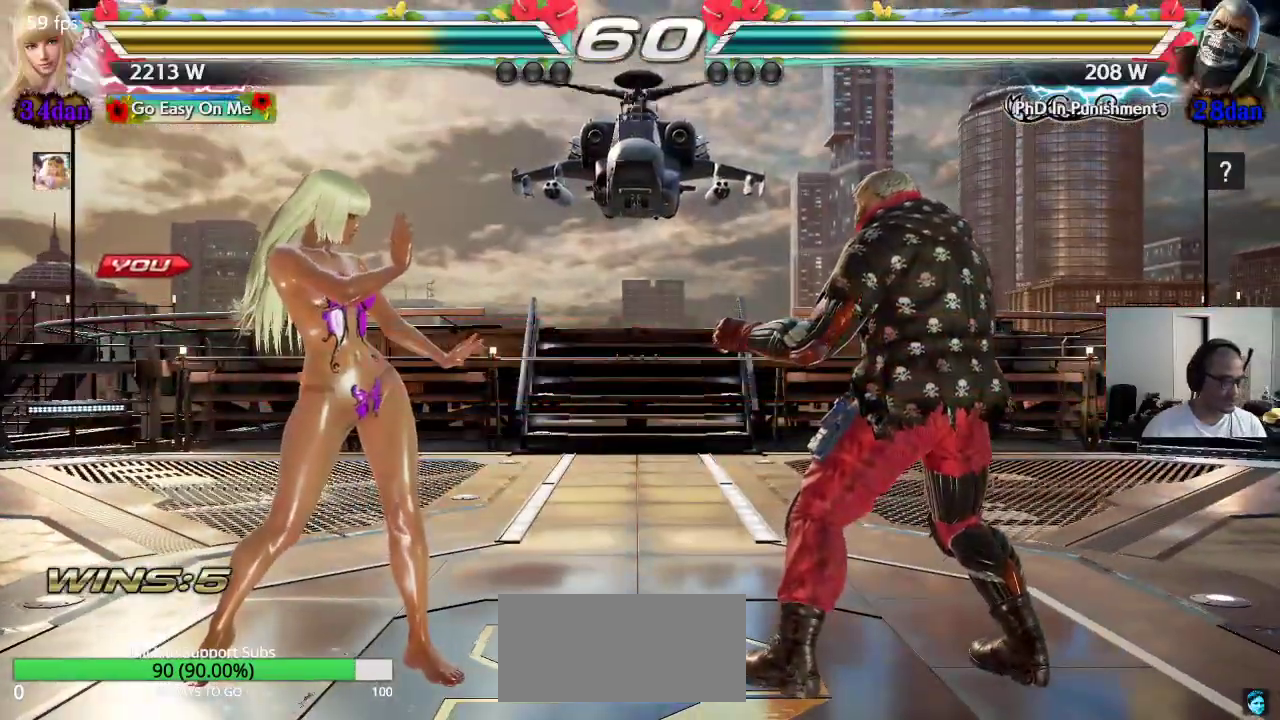
{"buttons": [], "left_stick": "center", "events": []}
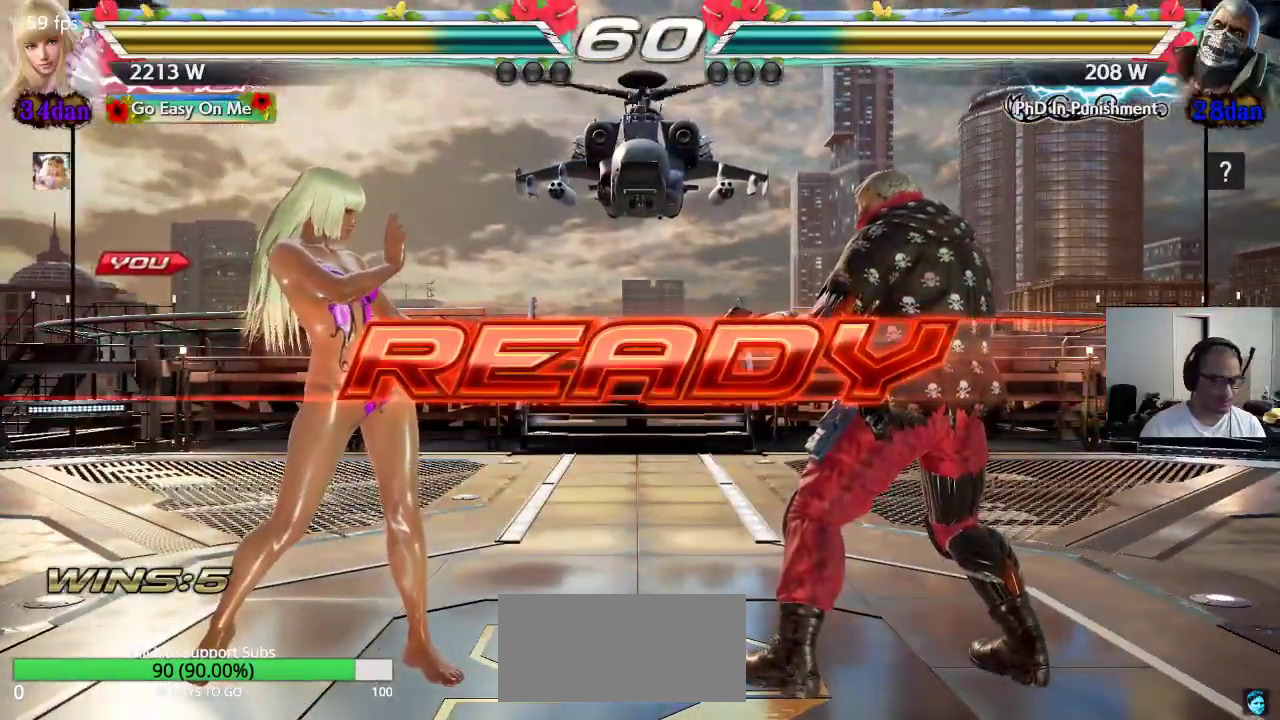
{"buttons": ["SQUARE", "TRIANGLE"], "left_stick": "center", "events": [[200, "CROSS", "down"], [200, "TRIANGLE", "down"], [217, "SQUARE", "down"], [250, "TRIANGLE", "up"], [333, "TRIANGLE", "down"], [500, "CROSS", "up"]]}
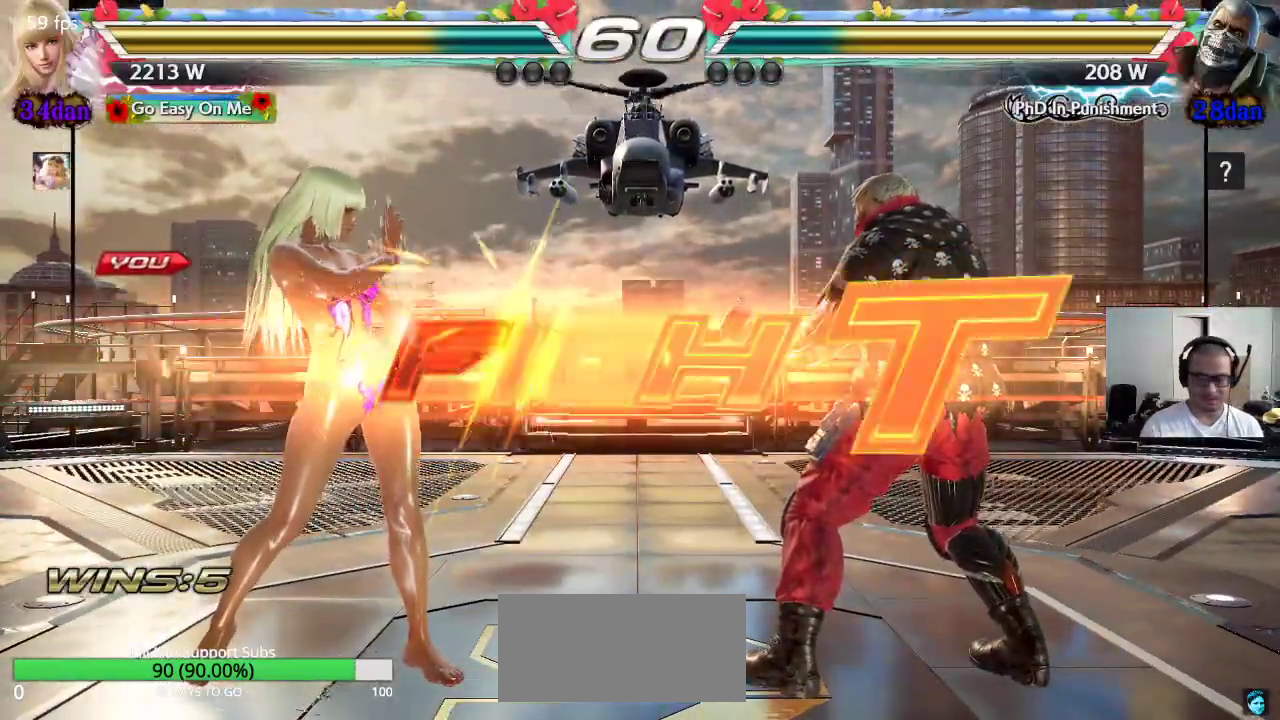
{"buttons": [], "left_stick": "center", "events": [[83, "SQUARE", "up"], [83, "TRIANGLE", "up"], [367, "left_stick", "up"], [483, "left_stick", "center"]]}
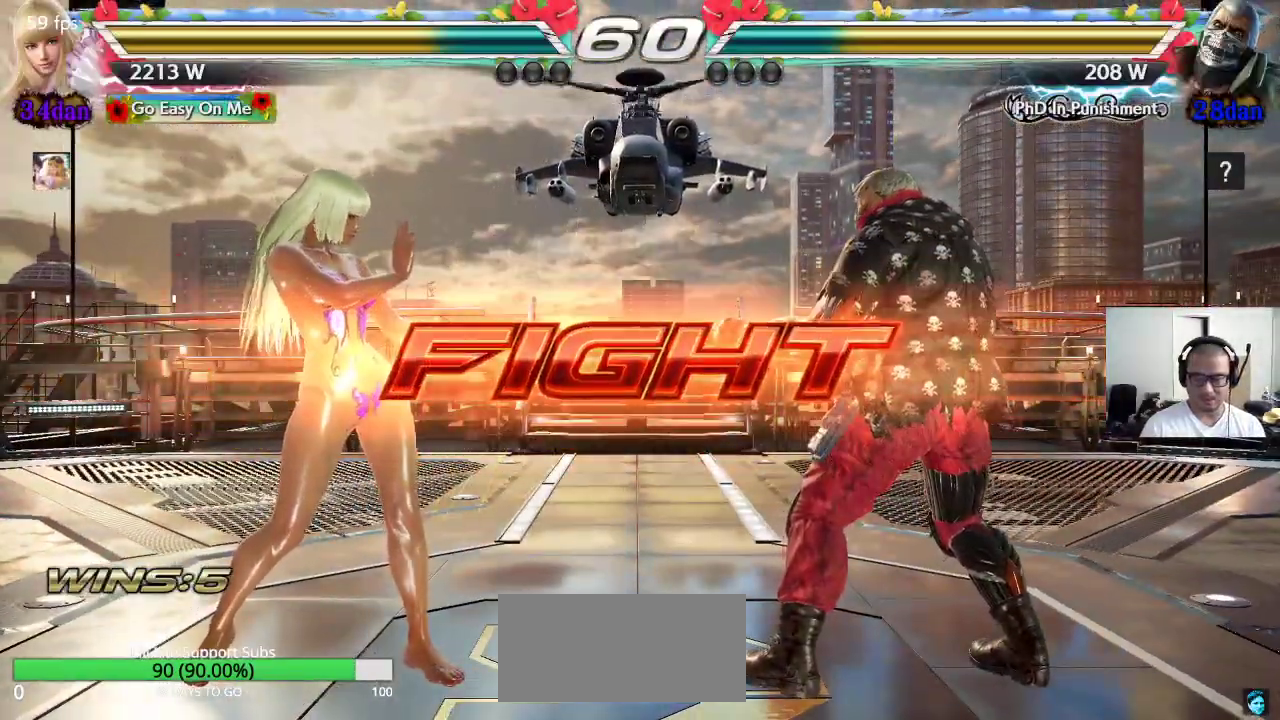
{"buttons": [], "left_stick": "center", "events": [[117, "left_stick", "right"], [183, "left_stick", "center"], [250, "left_stick", "right"], [333, "left_stick", "center"], [383, "left_stick", "left"], [467, "left_stick", "center"]]}
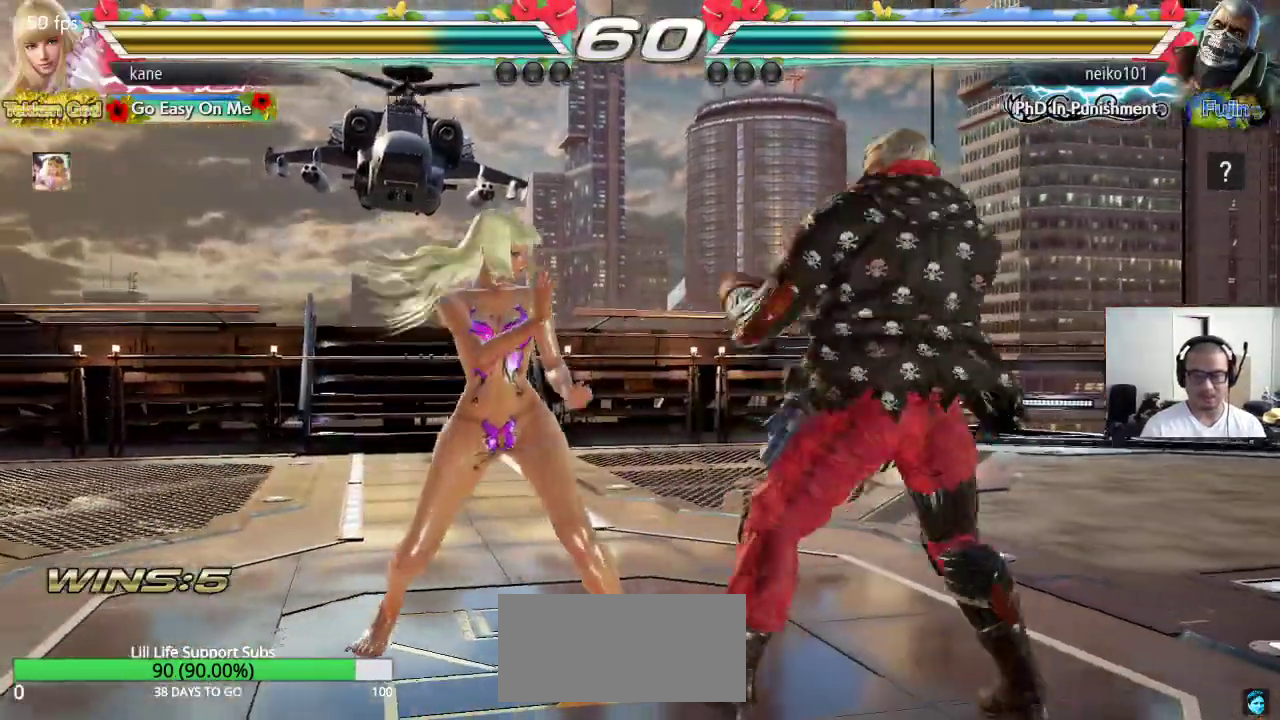
{"buttons": [], "left_stick": "center", "events": [[150, "left_stick", "down"], [183, "CROSS", "down"], [250, "CROSS", "up"], [250, "left_stick", "center"], [283, "TRIANGLE", "down"], [350, "SQUARE", "down"], [400, "TRIANGLE", "up"], [500, "SQUARE", "up"]]}
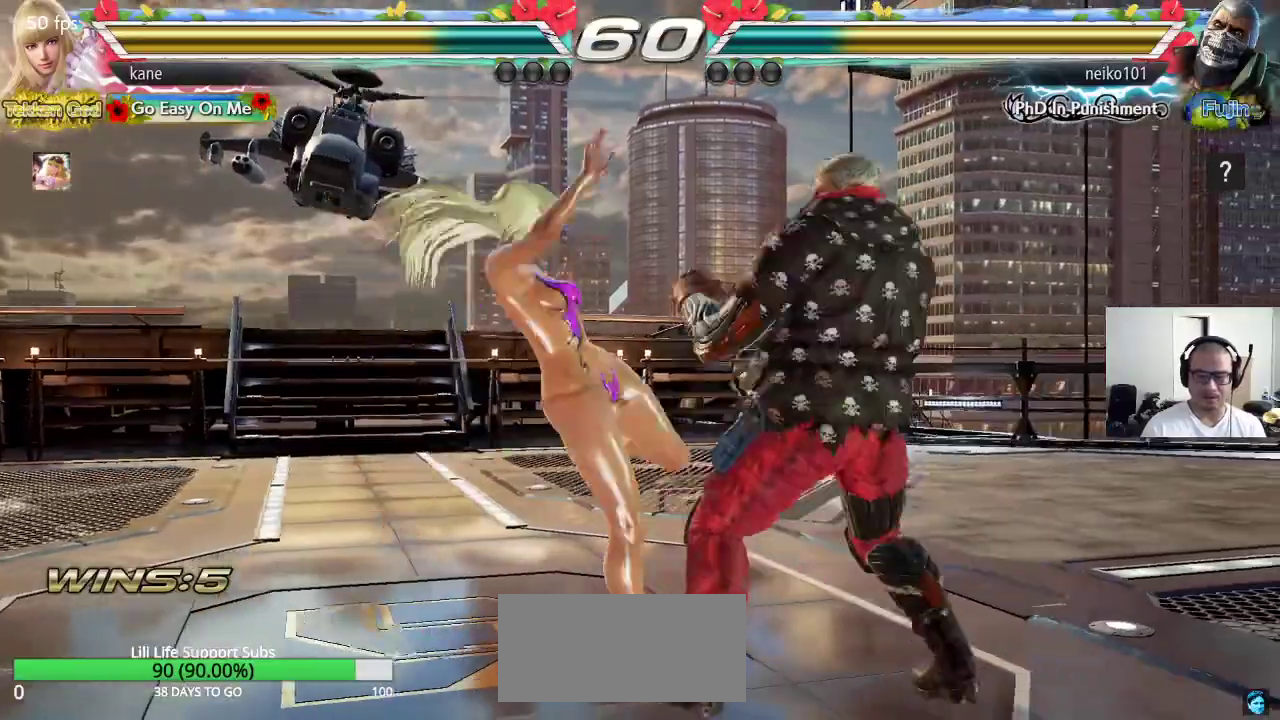
{"buttons": [], "left_stick": "center", "events": [[467, "SQUARE", "down"], [500, "SQUARE", "up"]]}
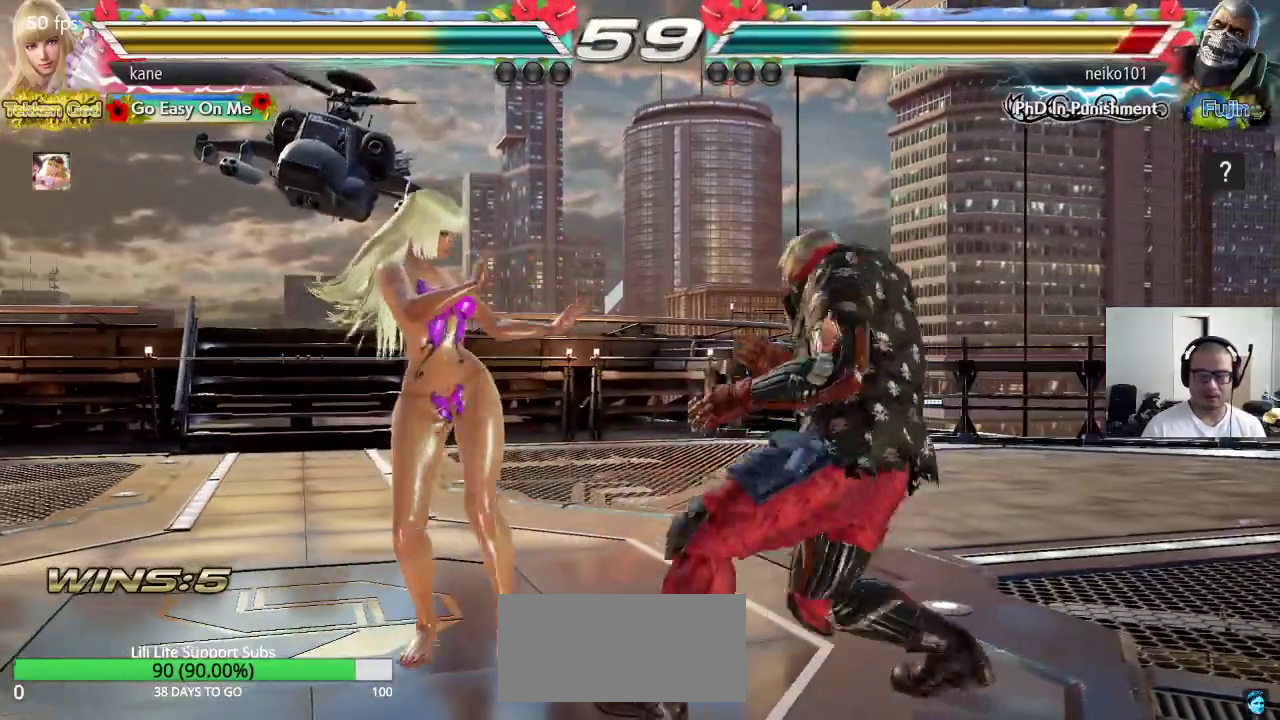
{"buttons": [], "left_stick": "center", "events": [[50, "SQUARE", "down"], [267, "SQUARE", "up"], [433, "left_stick", "left"], [500, "left_stick", "center"]]}
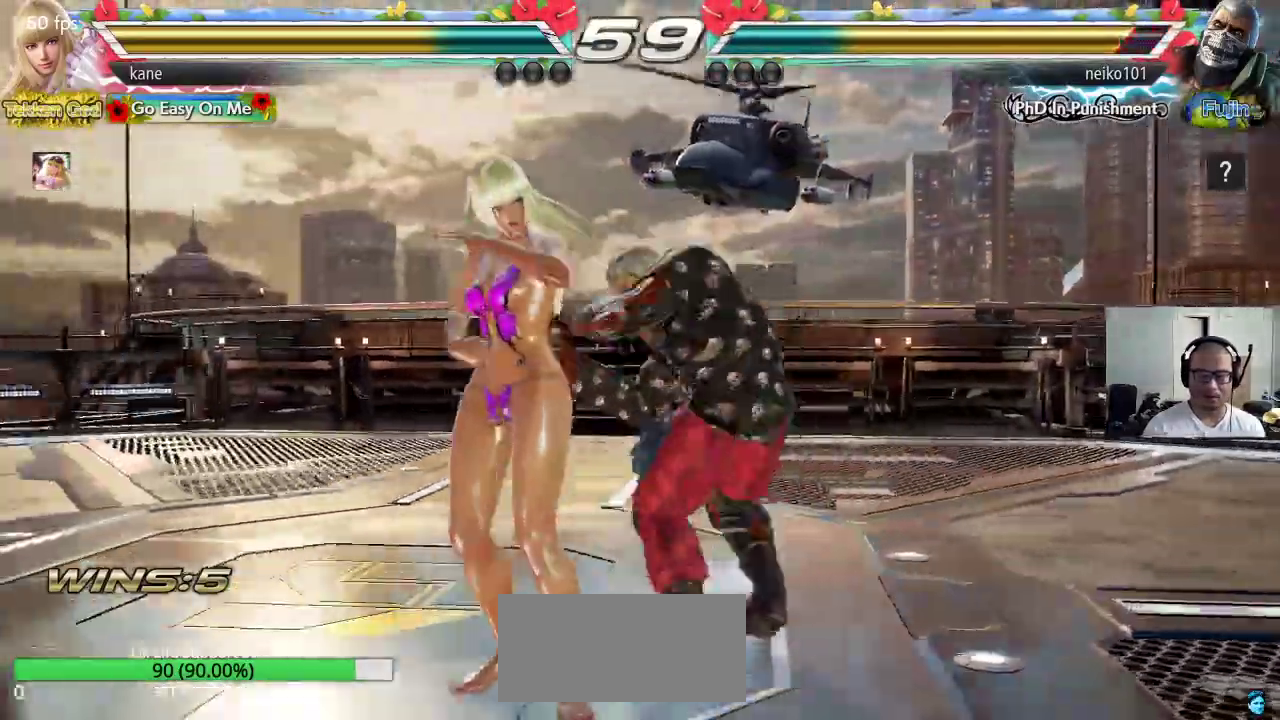
{"buttons": [], "left_stick": "right", "events": [[67, "left_stick", "left"], [383, "left_stick", "center"], [483, "left_stick", "right"]]}
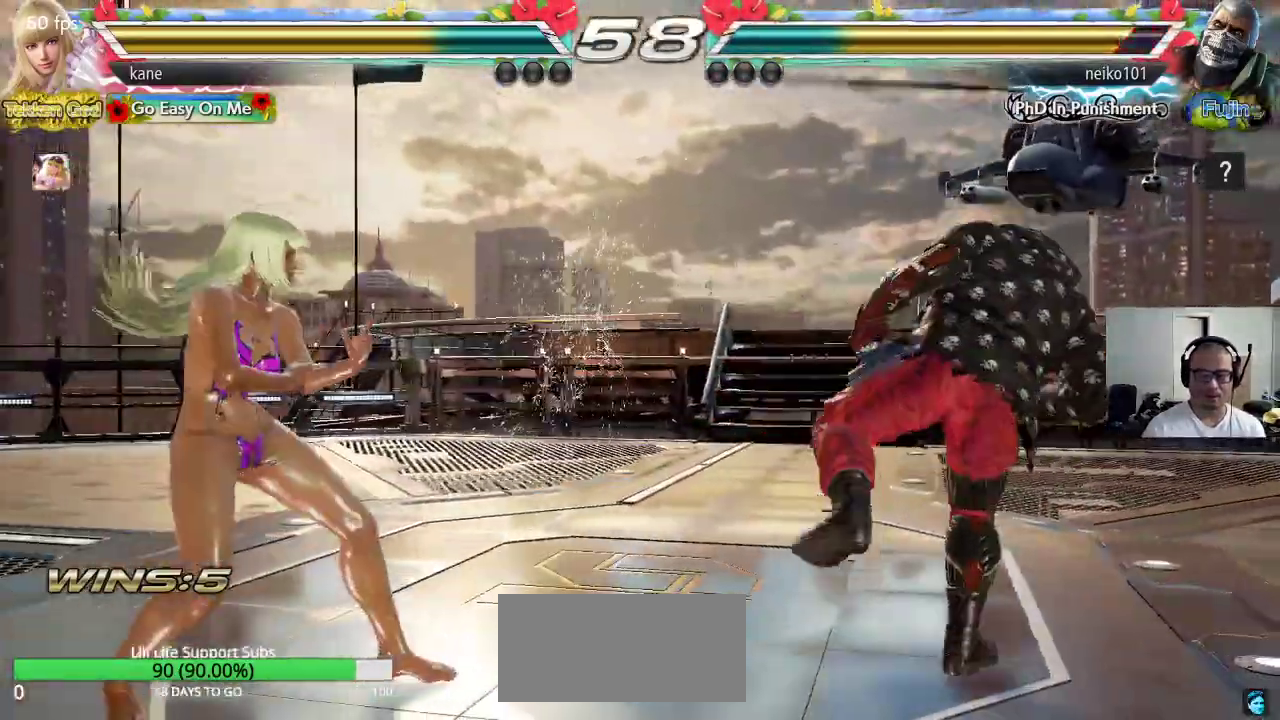
{"buttons": [], "left_stick": "left", "events": [[50, "left_stick", "center"], [117, "left_stick", "right"], [317, "left_stick", "center"], [367, "left_stick", "left"], [417, "left_stick", "center"], [483, "left_stick", "left"]]}
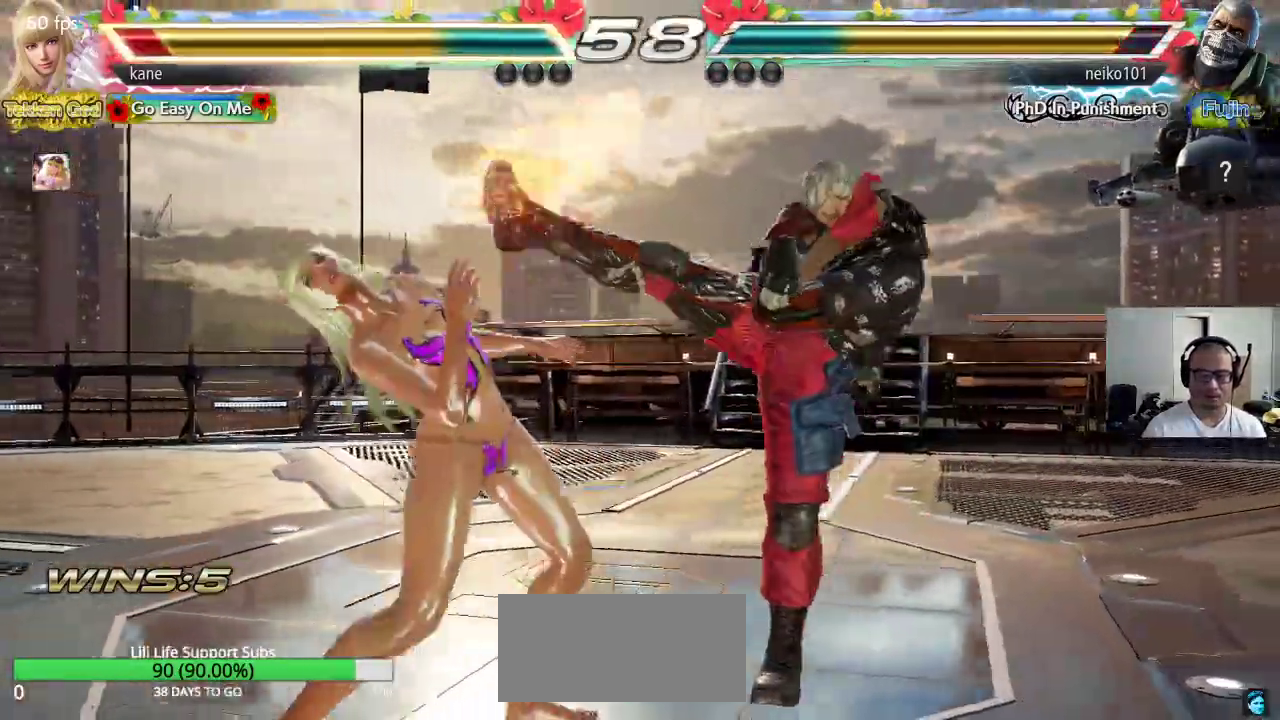
{"buttons": [], "left_stick": "center", "events": [[483, "left_stick", "center"]]}
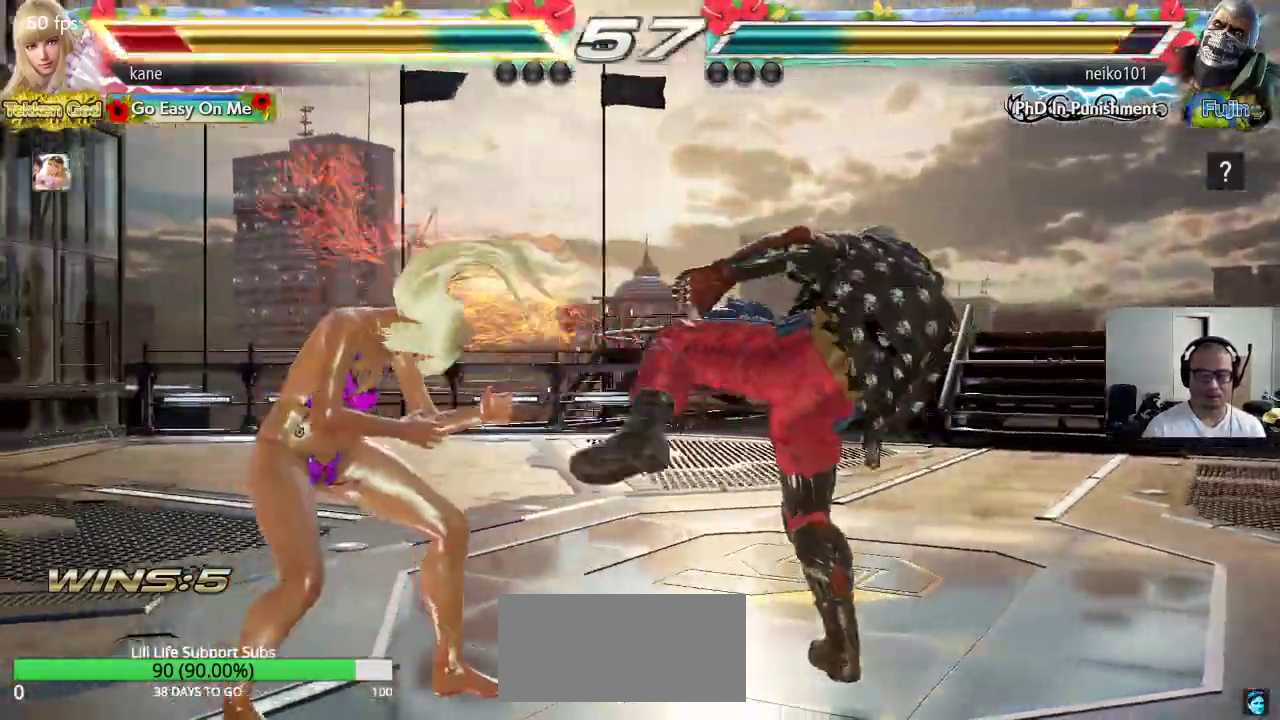
{"buttons": [], "left_stick": "left", "events": [[67, "SQUARE", "down"], [150, "TRIANGLE", "down"], [233, "SQUARE", "up"], [367, "TRIANGLE", "up"], [433, "left_stick", "left"]]}
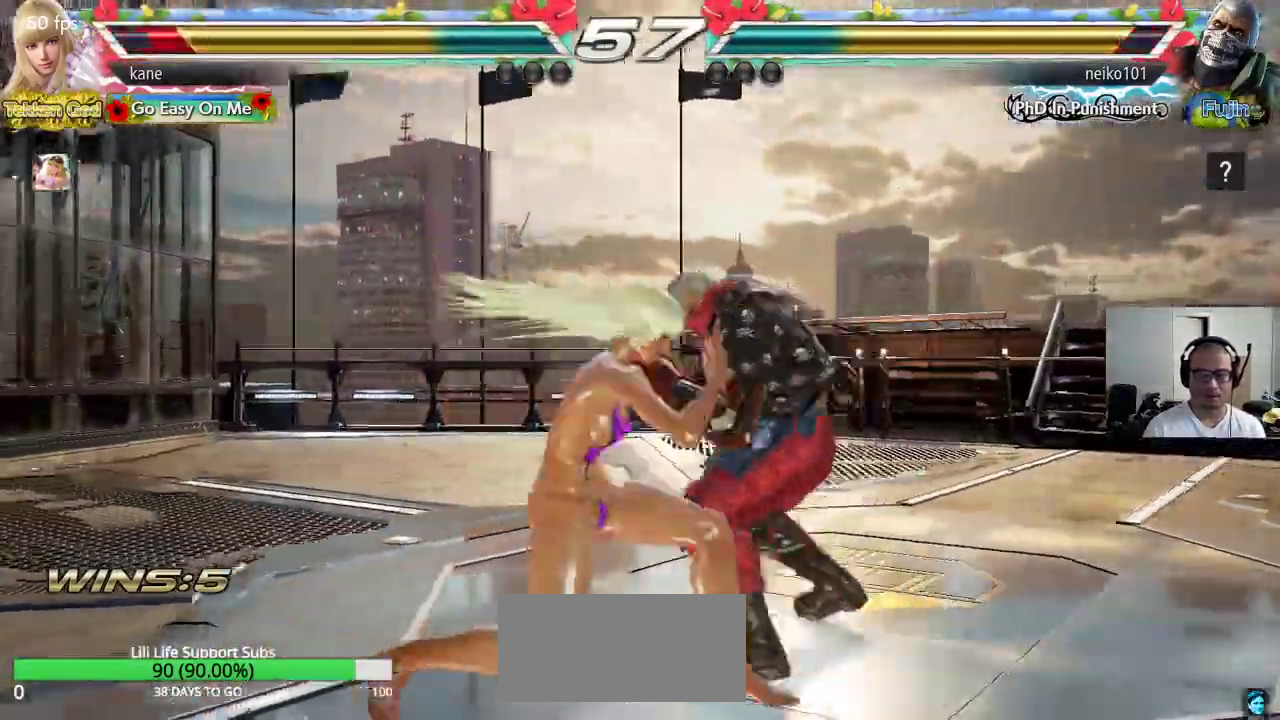
{"buttons": [], "left_stick": "right", "events": [[17, "left_stick", "center"], [67, "left_stick", "left"], [367, "left_stick", "center"], [450, "left_stick", "right"]]}
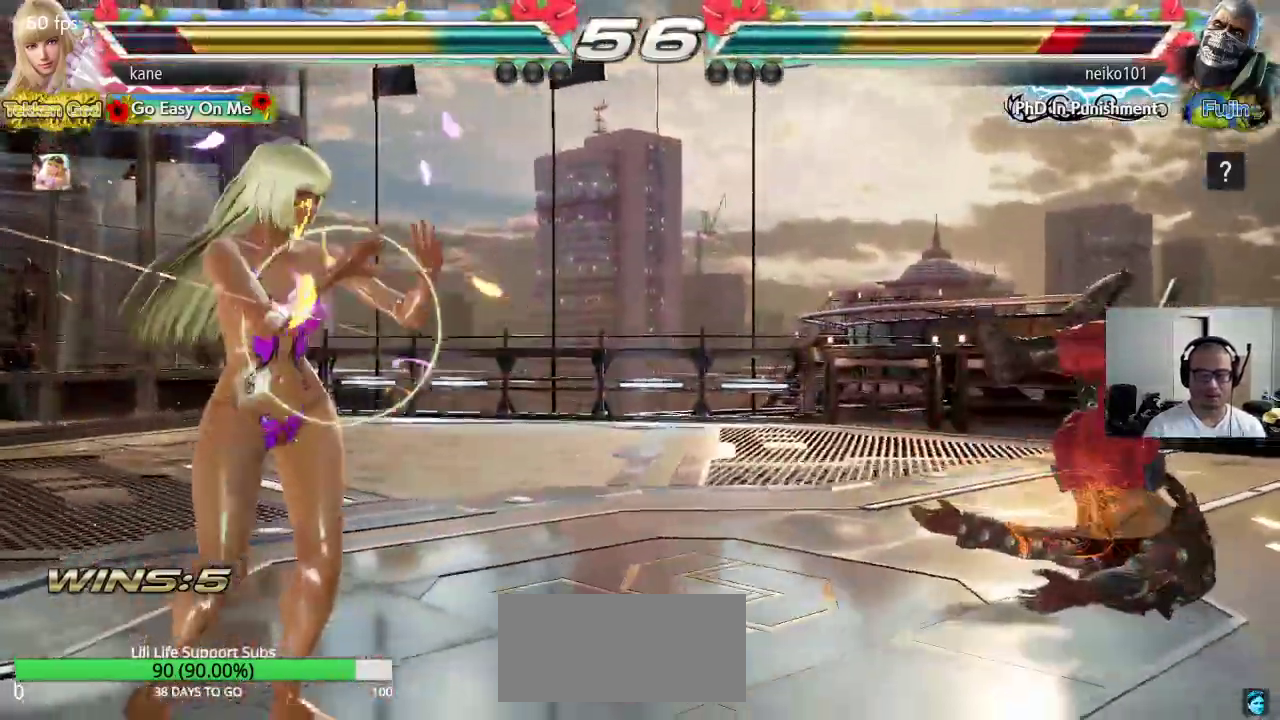
{"buttons": ["CROSS"], "left_stick": "right", "events": [[33, "left_stick", "center"], [100, "left_stick", "right"], [283, "CIRCLE", "down"], [333, "CROSS", "down"], [400, "CIRCLE", "up"]]}
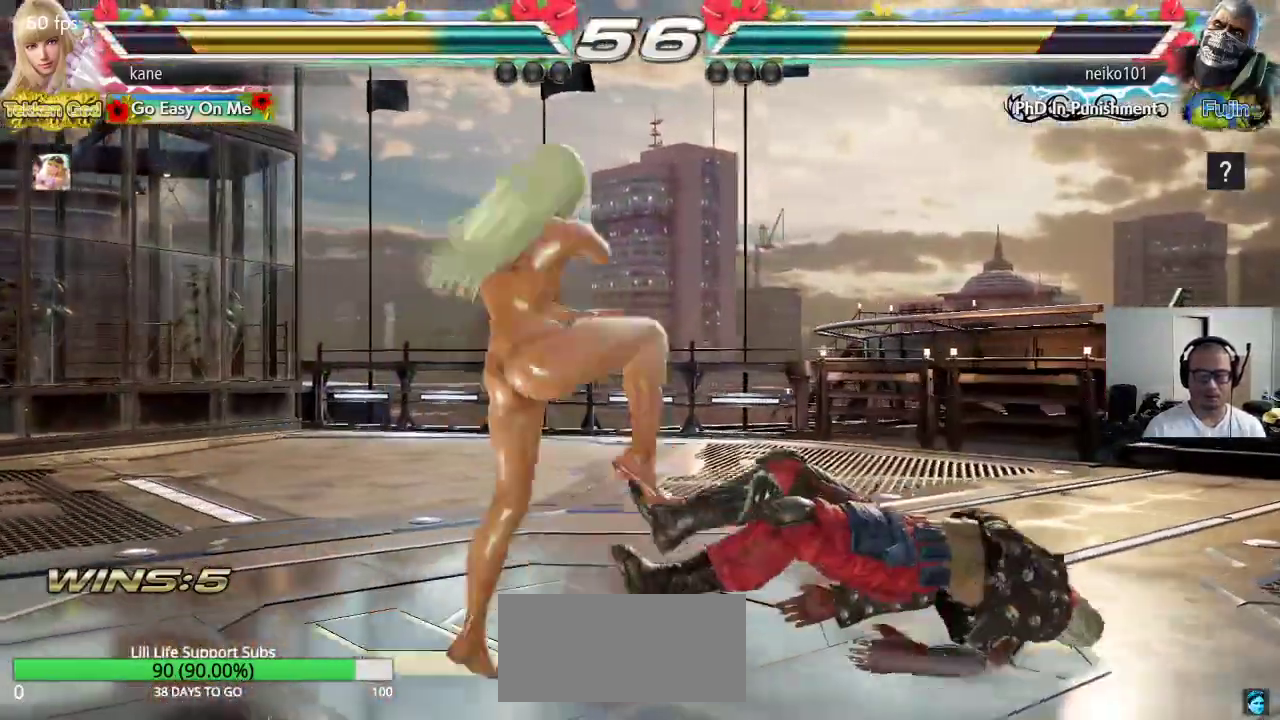
{"buttons": ["CROSS"], "left_stick": "center", "events": [[200, "left_stick", "center"]]}
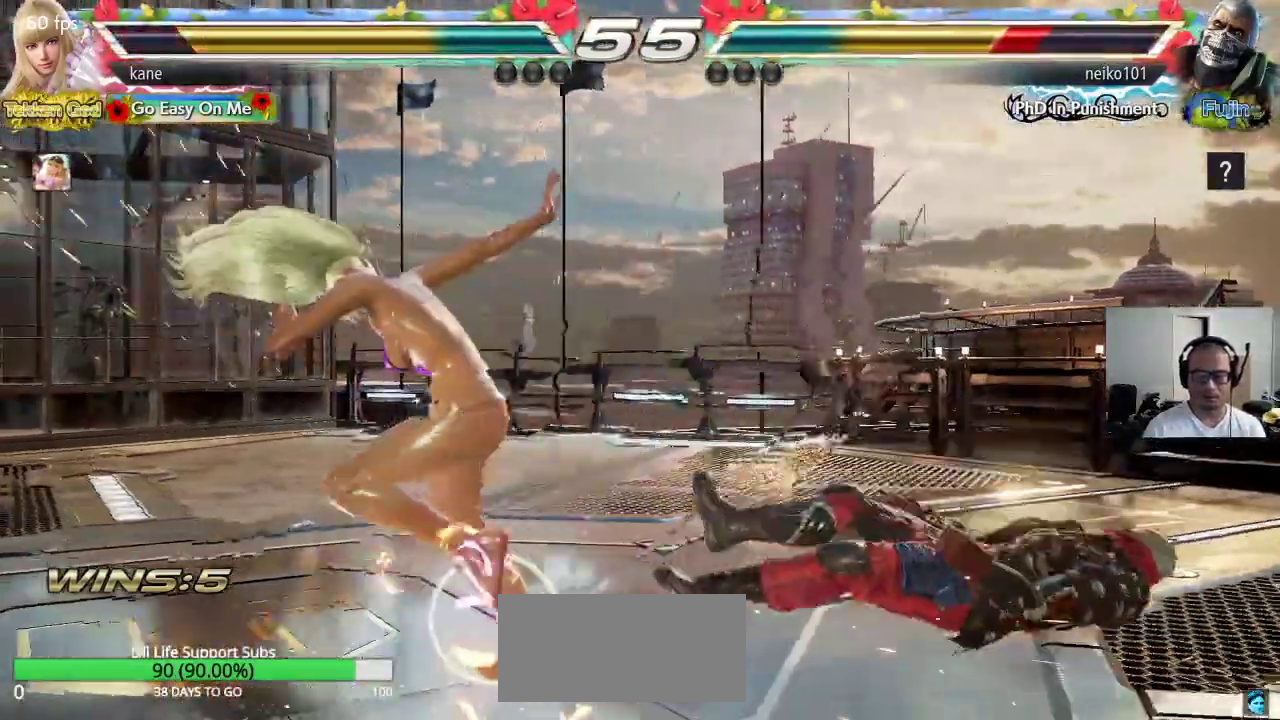
{"buttons": [], "left_stick": "center", "events": [[17, "left_stick", "right"], [83, "left_stick", "center"], [150, "left_stick", "right"], [283, "CIRCLE", "down"], [333, "CIRCLE", "up"], [333, "CROSS", "up"], [367, "left_stick", "center"]]}
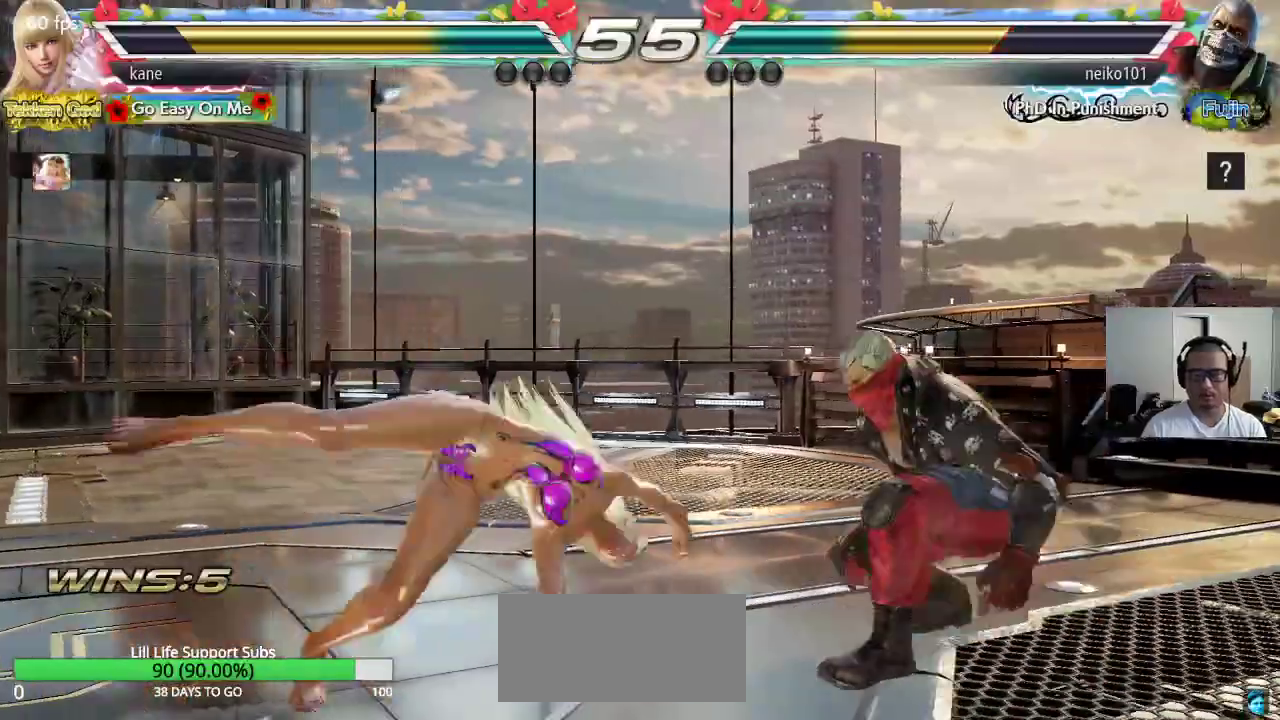
{"buttons": [], "left_stick": "left", "events": [[483, "left_stick", "left"]]}
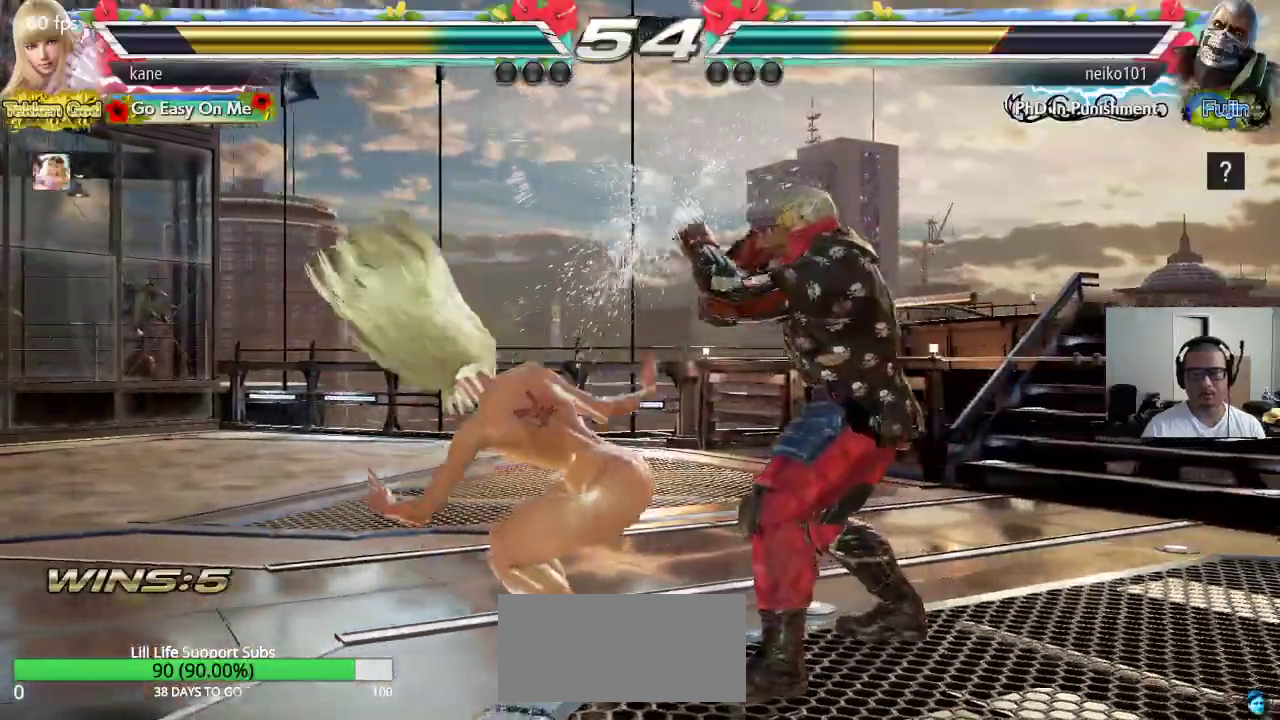
{"buttons": [], "left_stick": "center", "events": [[500, "left_stick", "center"]]}
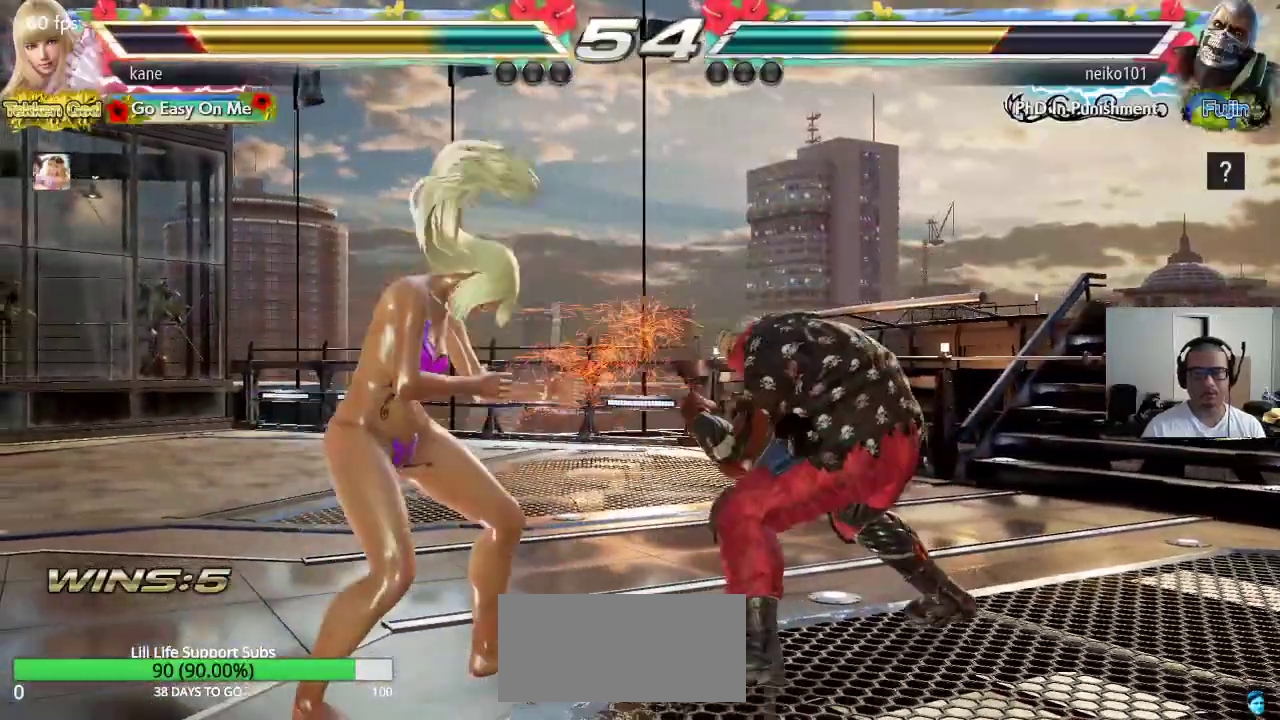
{"buttons": [], "left_stick": "left", "events": [[67, "left_stick", "left"], [150, "left_stick", "center"], [200, "left_stick", "left"]]}
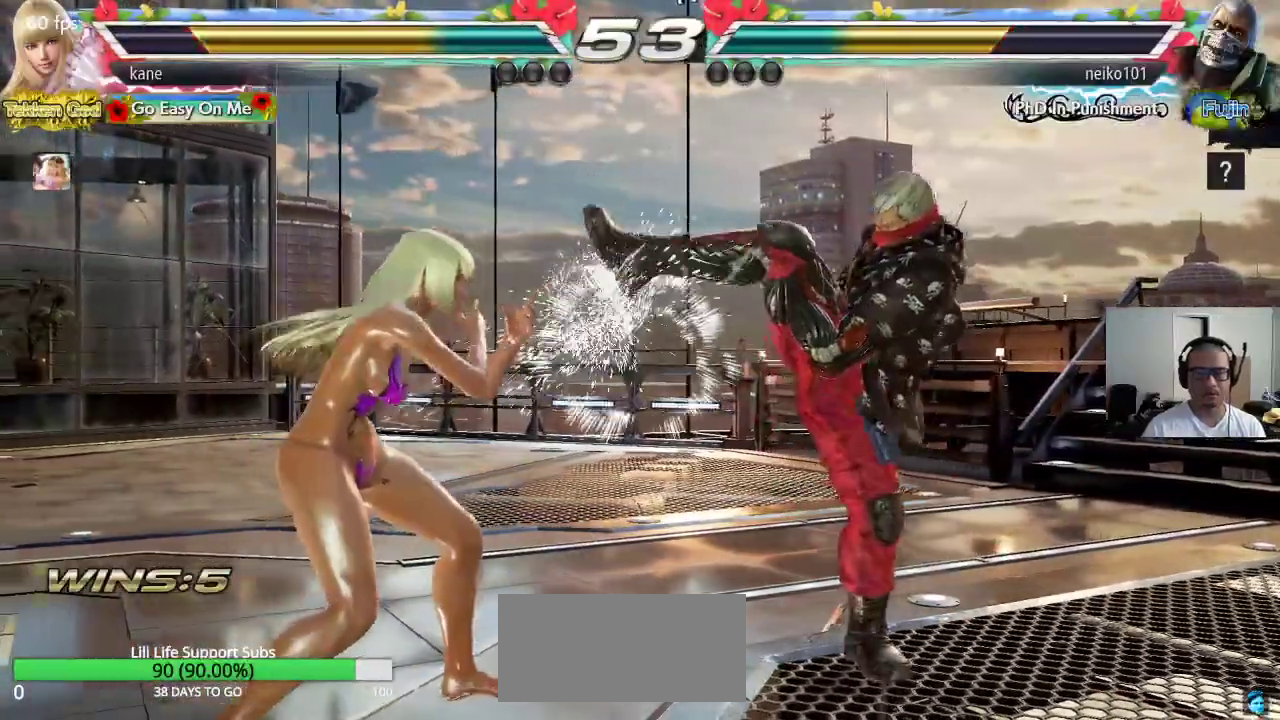
{"buttons": [], "left_stick": "left", "events": [[67, "left_stick", "right"], [133, "left_stick", "center"], [183, "left_stick", "right"], [300, "left_stick", "center"], [350, "left_stick", "left"], [417, "left_stick", "center"], [467, "left_stick", "left"]]}
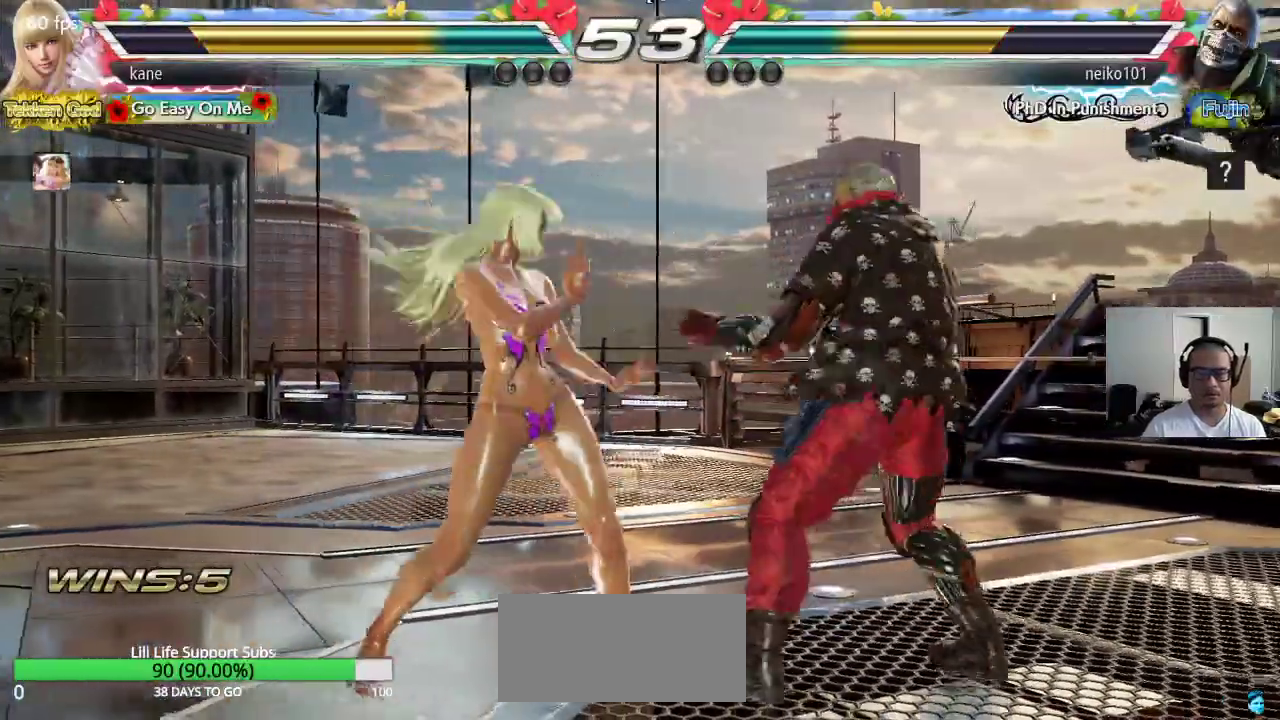
{"buttons": [], "left_stick": "left", "events": [[167, "left_stick", "center"], [217, "left_stick", "down"], [300, "left_stick", "center"], [467, "left_stick", "left"]]}
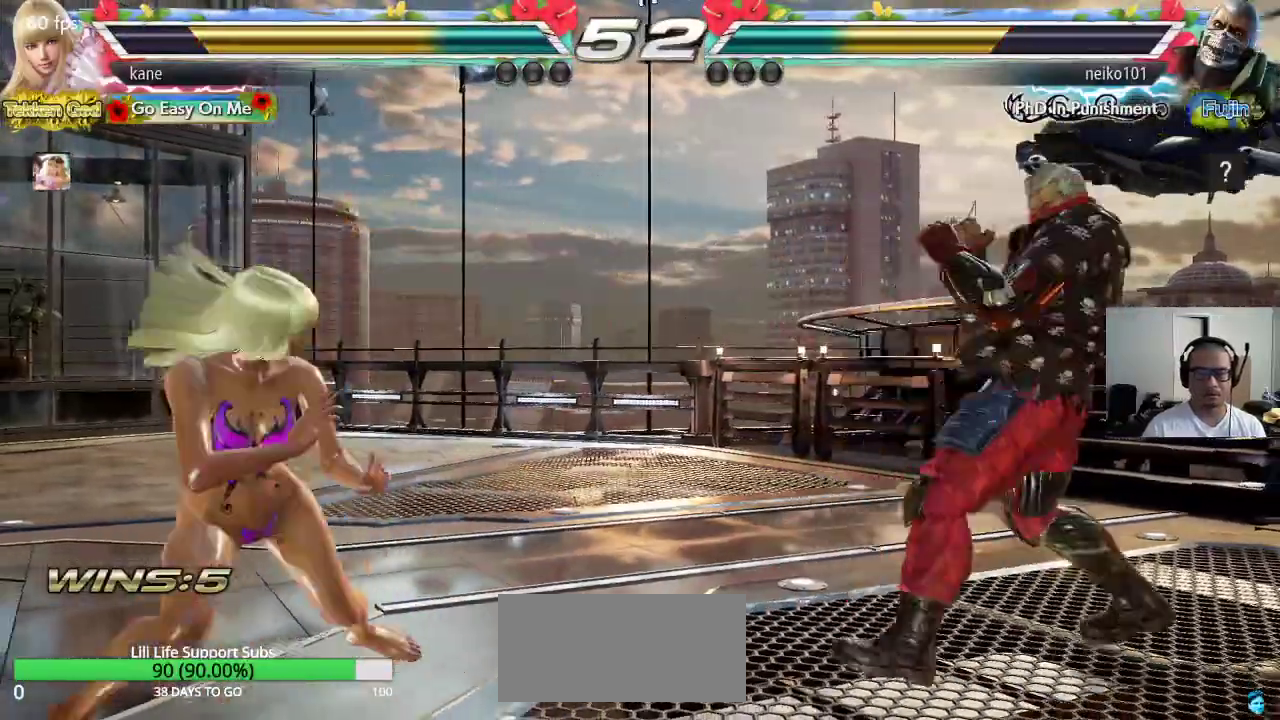
{"buttons": [], "left_stick": "left", "events": [[17, "left_stick", "center"], [83, "left_stick", "left"], [183, "left_stick", "right"], [250, "left_stick", "center"], [317, "left_stick", "right"], [433, "left_stick", "center"], [483, "left_stick", "left"]]}
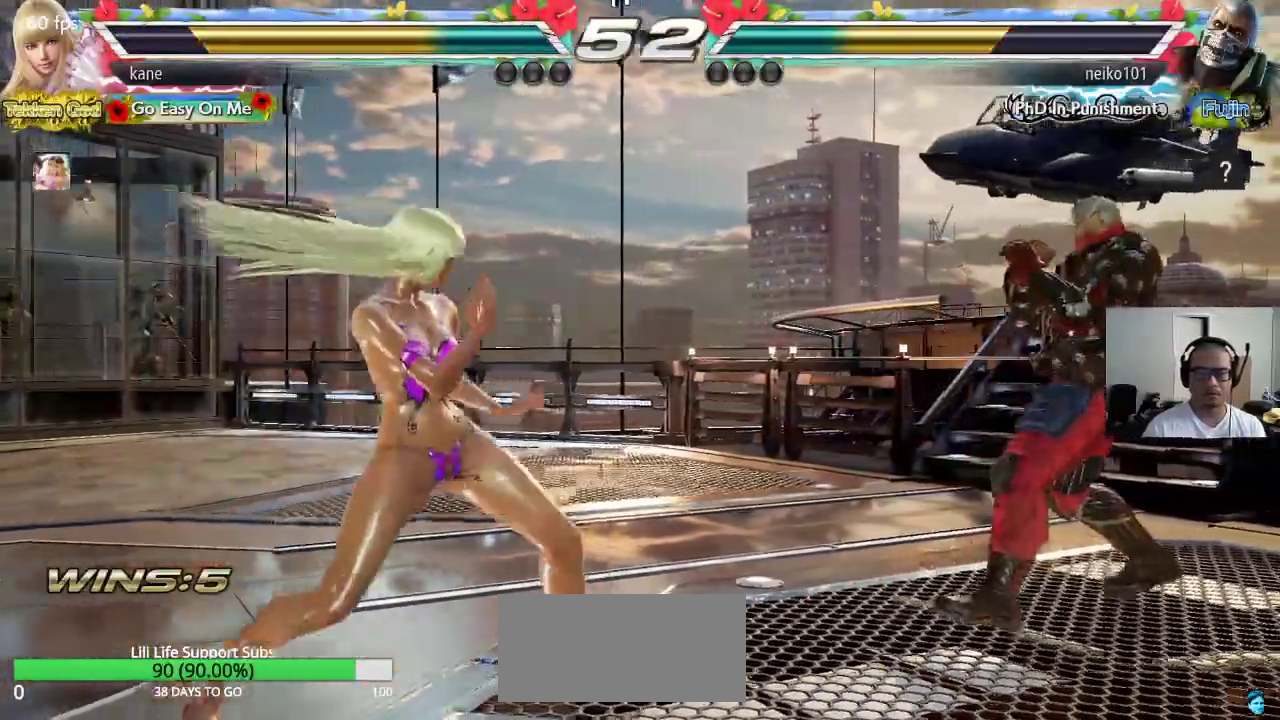
{"buttons": [], "left_stick": "center", "events": [[17, "left_stick", "center"], [83, "left_stick", "left"], [167, "left_stick", "center"]]}
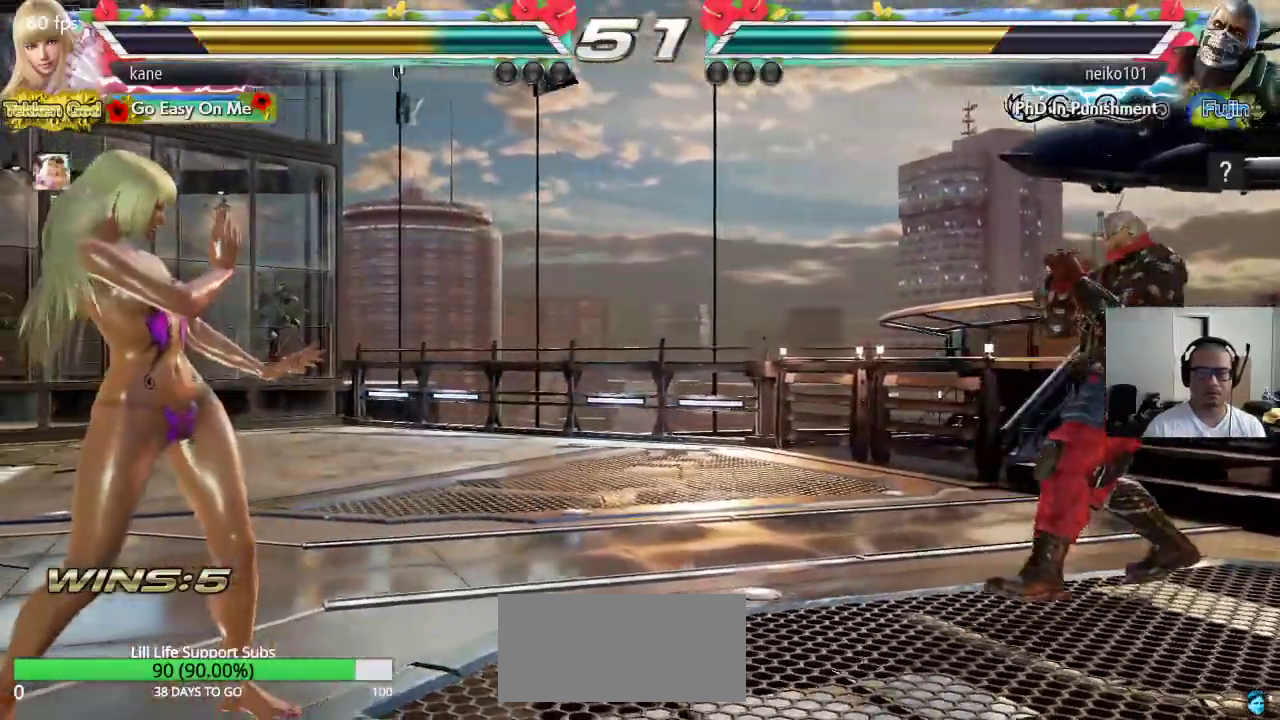
{"buttons": [], "left_stick": "center"}
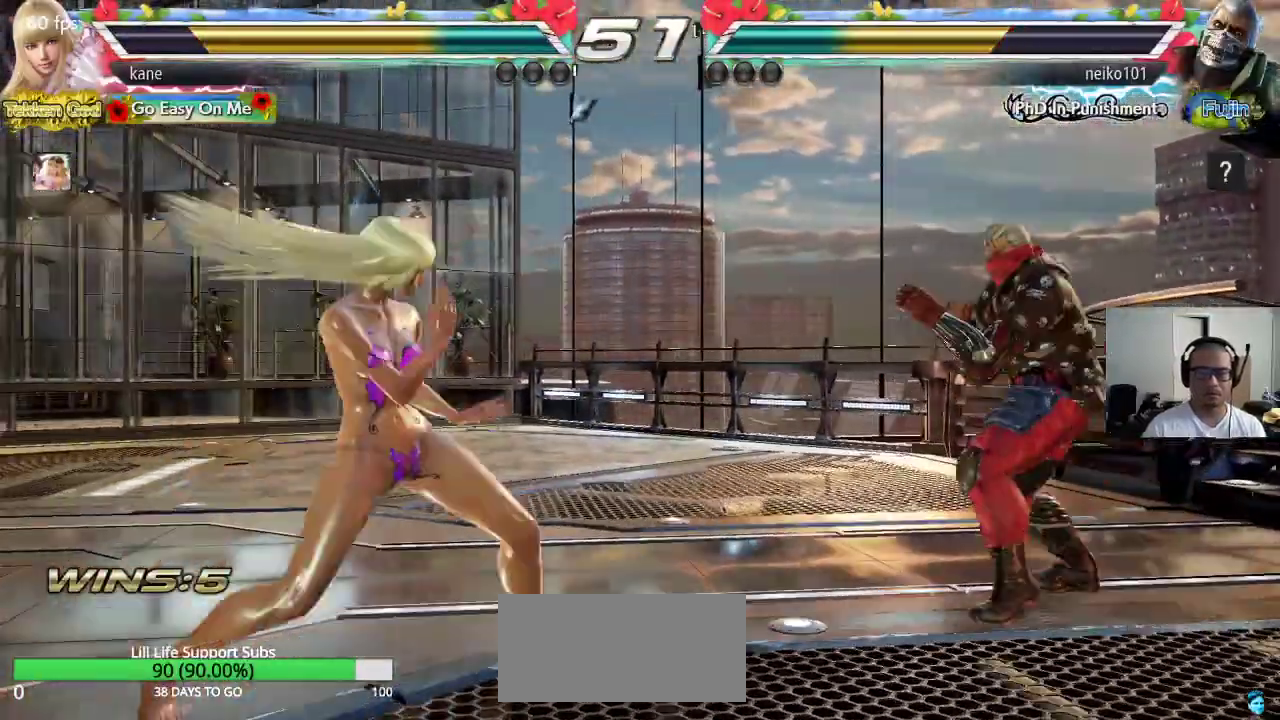
{"buttons": [], "left_stick": "center", "events": [[33, "left_stick", "left"], [83, "left_stick", "center"], [150, "left_stick", "left"], [233, "left_stick", "center"]]}
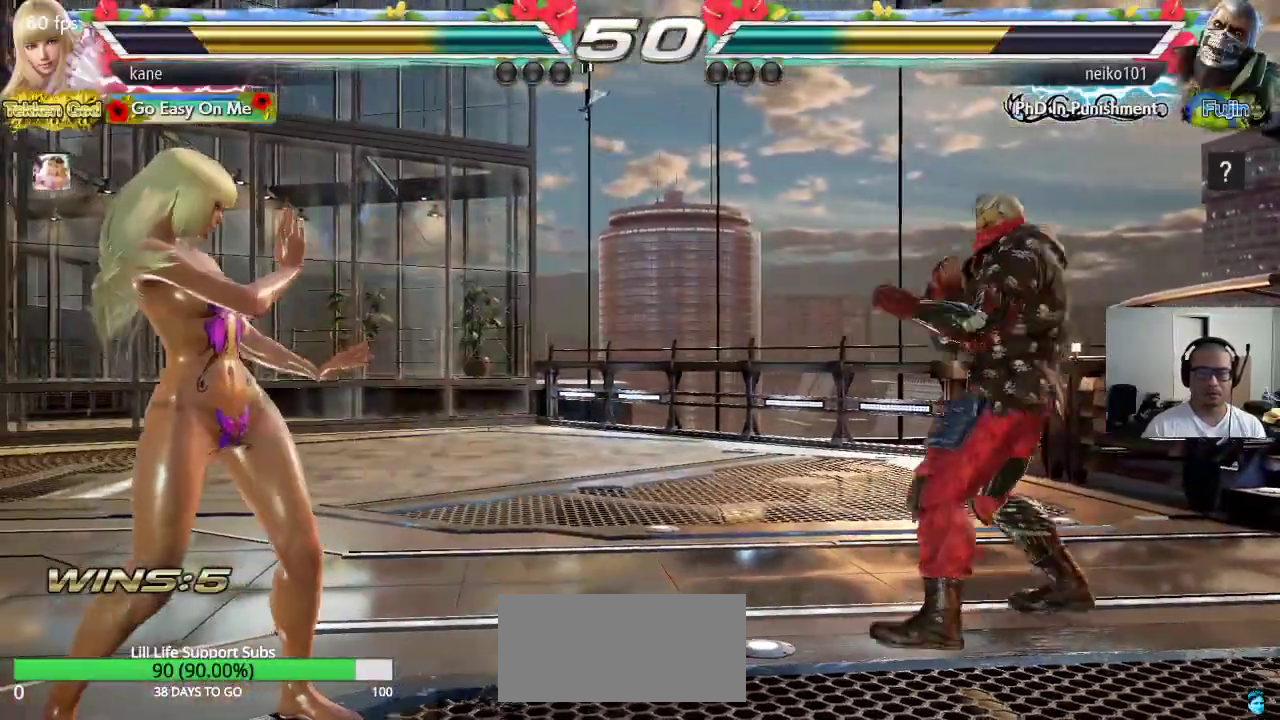
{"buttons": ["CROSS"], "left_stick": "center", "events": [[500, "CROSS", "down"]]}
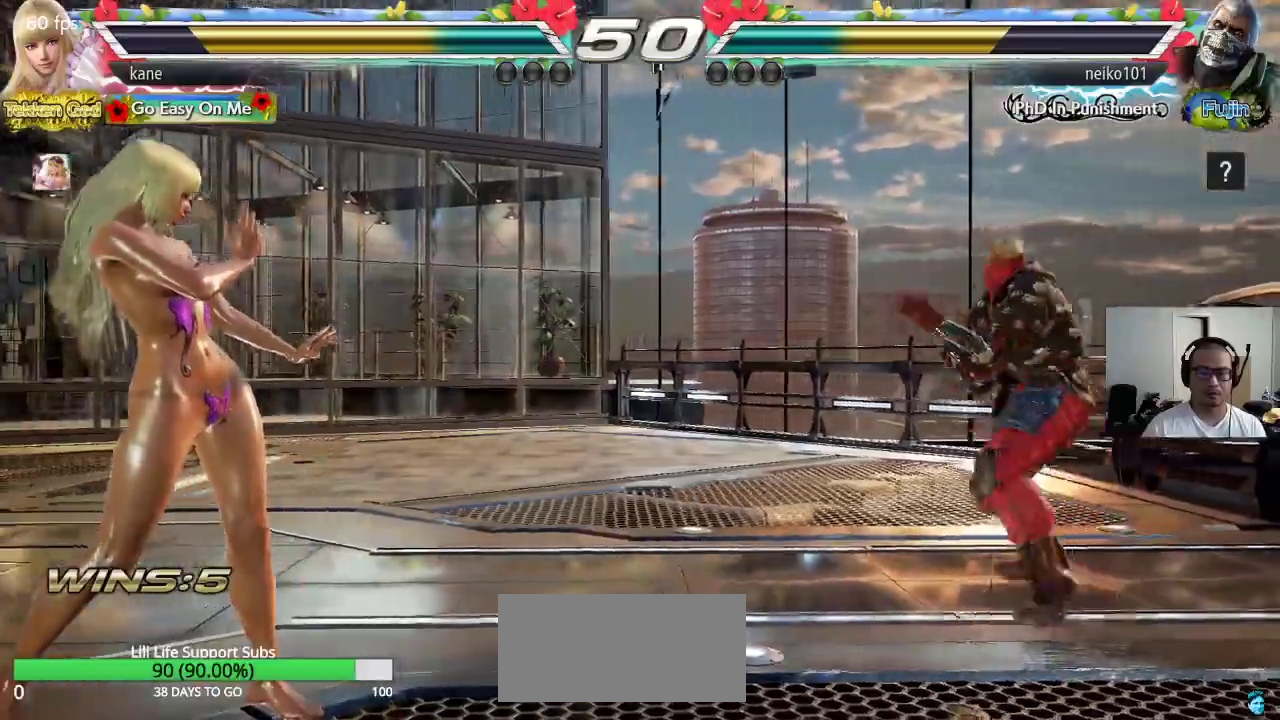
{"buttons": [], "left_stick": "center", "events": [[83, "SQUARE", "down"], [150, "CROSS", "up"], [183, "SQUARE", "up"]]}
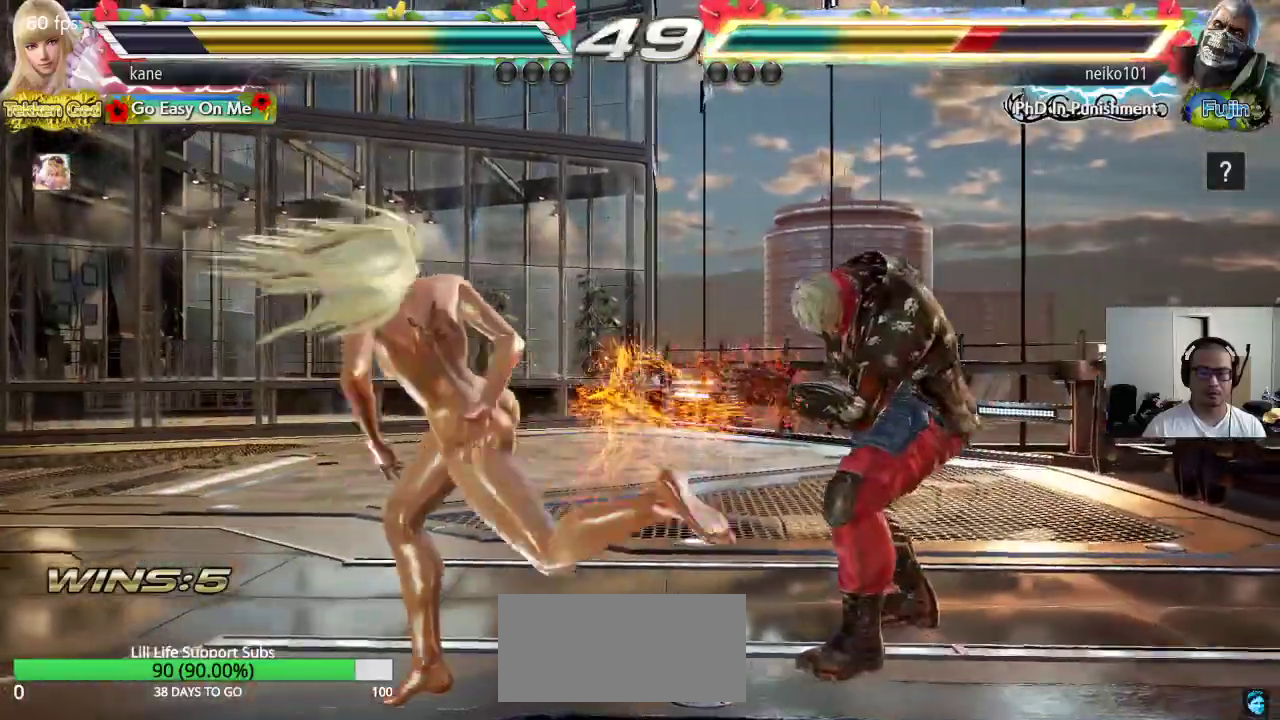
{"buttons": [], "left_stick": "center", "events": []}